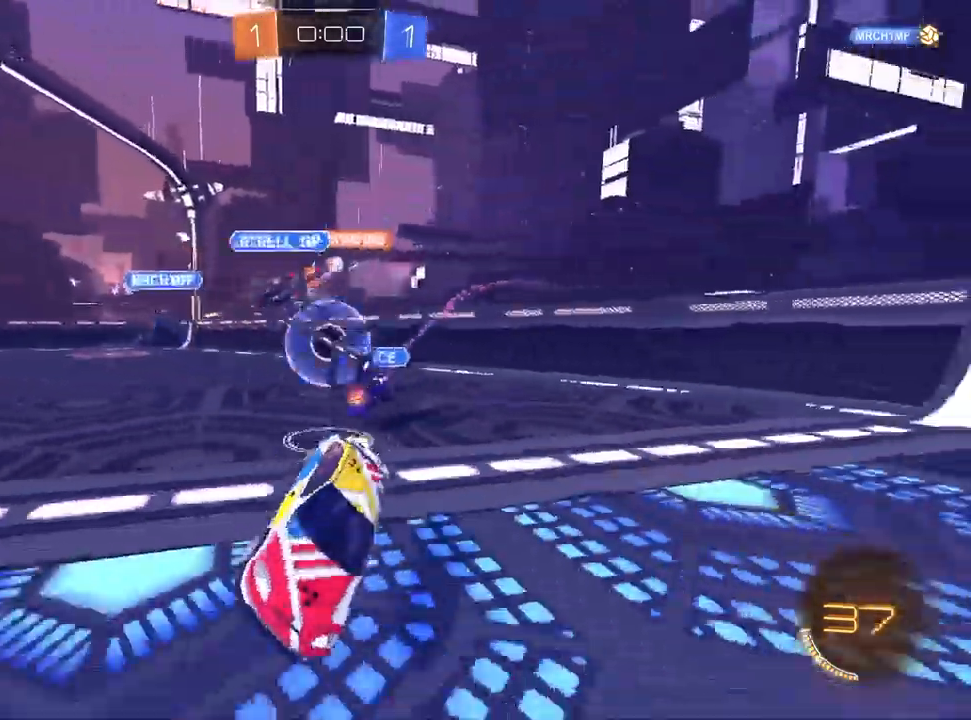
Gameplay with a controller (PlayStation layout); each line is a JSON object with the inputs held at the frame after it (dt_ms = milliseconds from this image to that frame). "events" lists button and stick changes between this image and that frame as [ms after this image, input, new state], when the widget could be followed in between.
{"dt_ms": 500, "buttons": ["R2"], "left_stick": "right", "right_stick": "center", "events": [[67, "R1", "up"], [283, "left_stick", "right"]]}
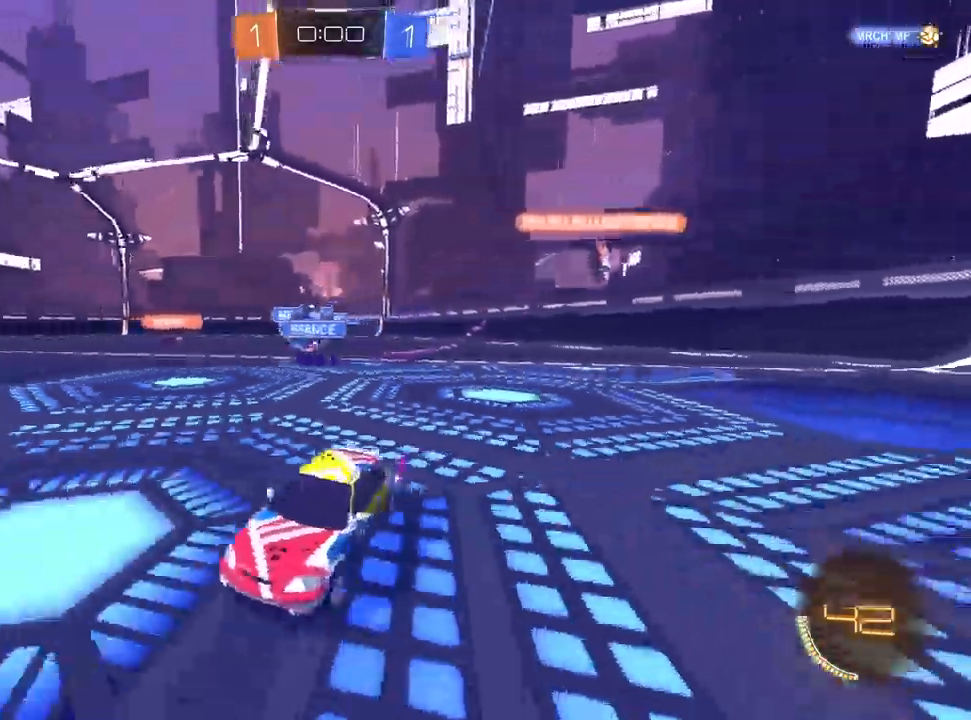
{"dt_ms": 500, "buttons": ["R2"], "left_stick": "right", "right_stick": "center", "events": []}
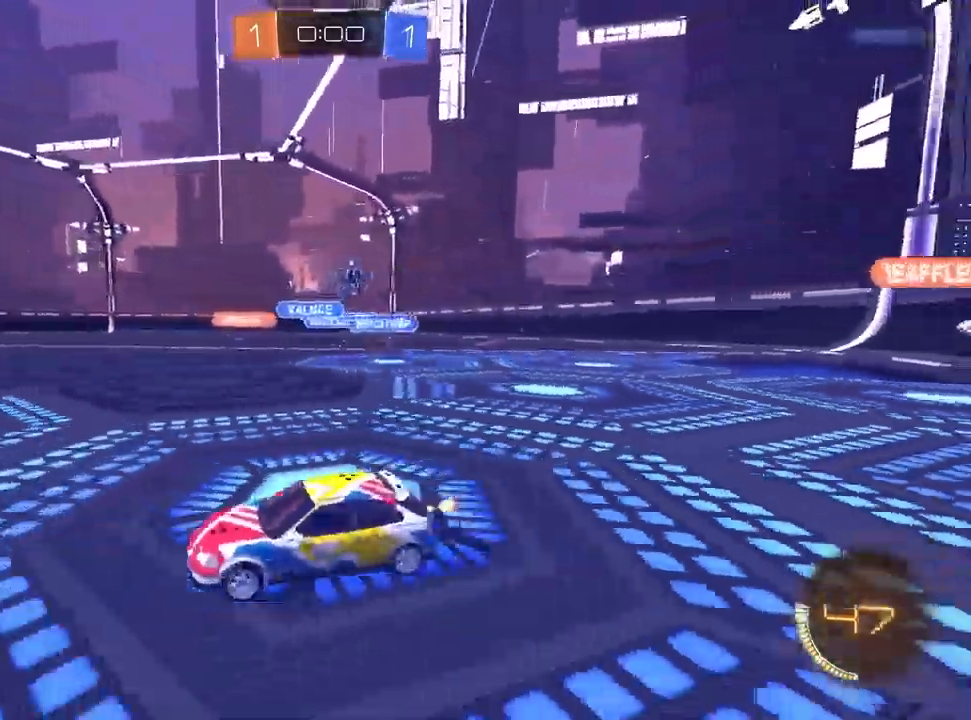
{"dt_ms": 500, "buttons": ["R2"], "left_stick": "right", "right_stick": "center", "events": [[250, "left_stick", "center"], [450, "left_stick", "right"]]}
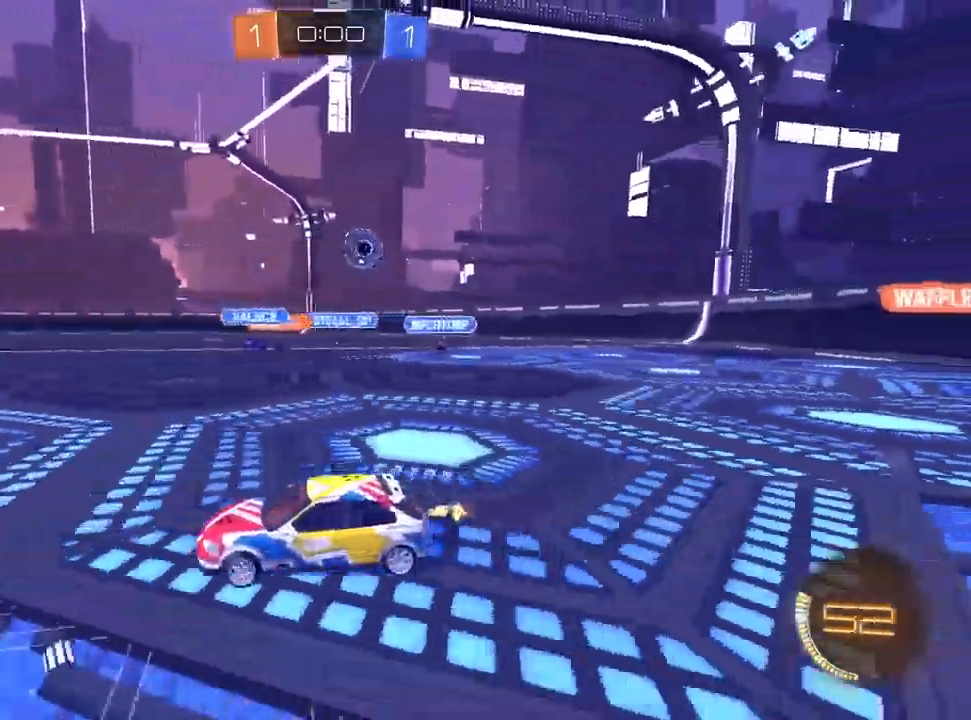
{"dt_ms": 500, "buttons": ["R2"], "left_stick": "up-right", "right_stick": "center", "events": [[217, "left_stick", "center"], [433, "left_stick", "up-right"]]}
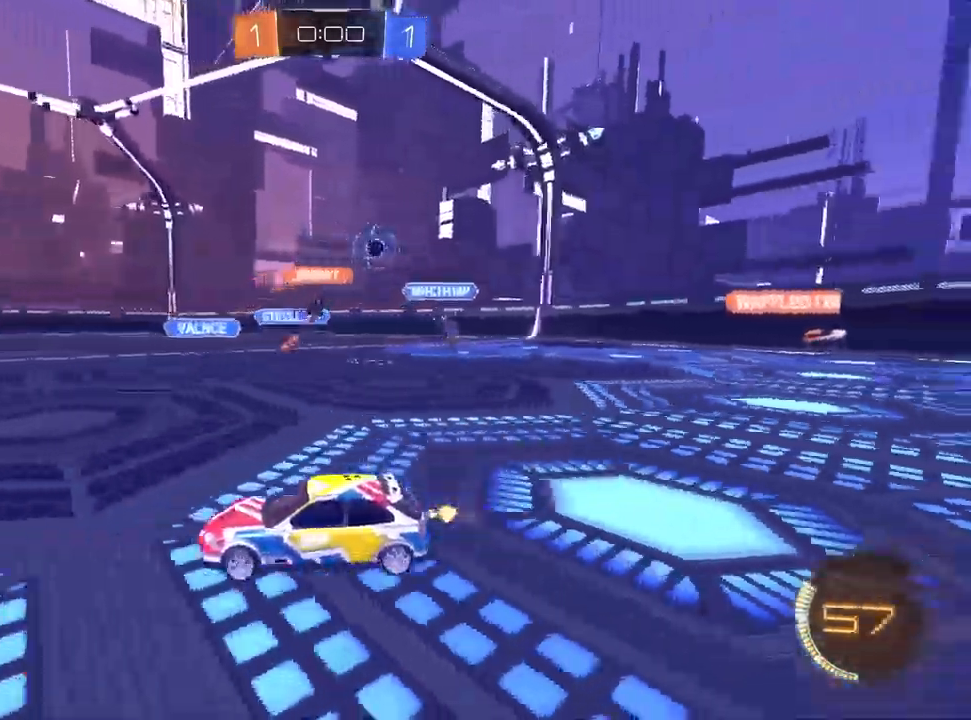
{"dt_ms": 500, "buttons": ["SQUARE", "R2"], "left_stick": "left", "right_stick": "center", "events": [[333, "left_stick", "center"], [383, "left_stick", "left"], [417, "SQUARE", "down"]]}
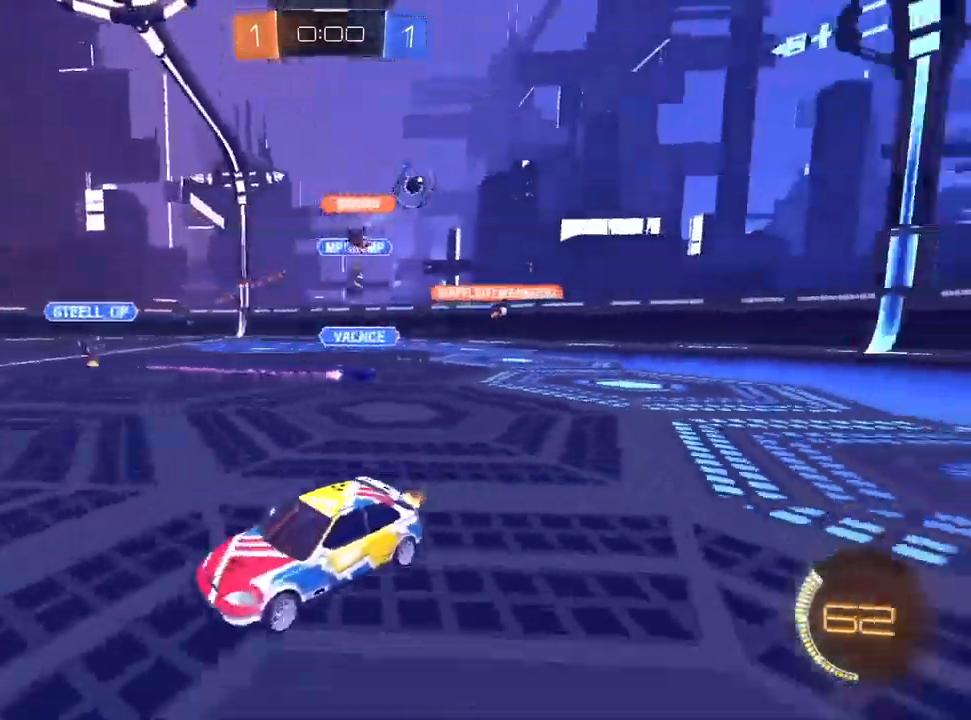
{"dt_ms": 500, "buttons": ["R2"], "left_stick": "up-right", "right_stick": "center", "events": [[50, "SQUARE", "up"], [200, "R1", "down"], [250, "R1", "up"], [383, "SQUARE", "down"], [450, "SQUARE", "up"], [500, "left_stick", "up-right"]]}
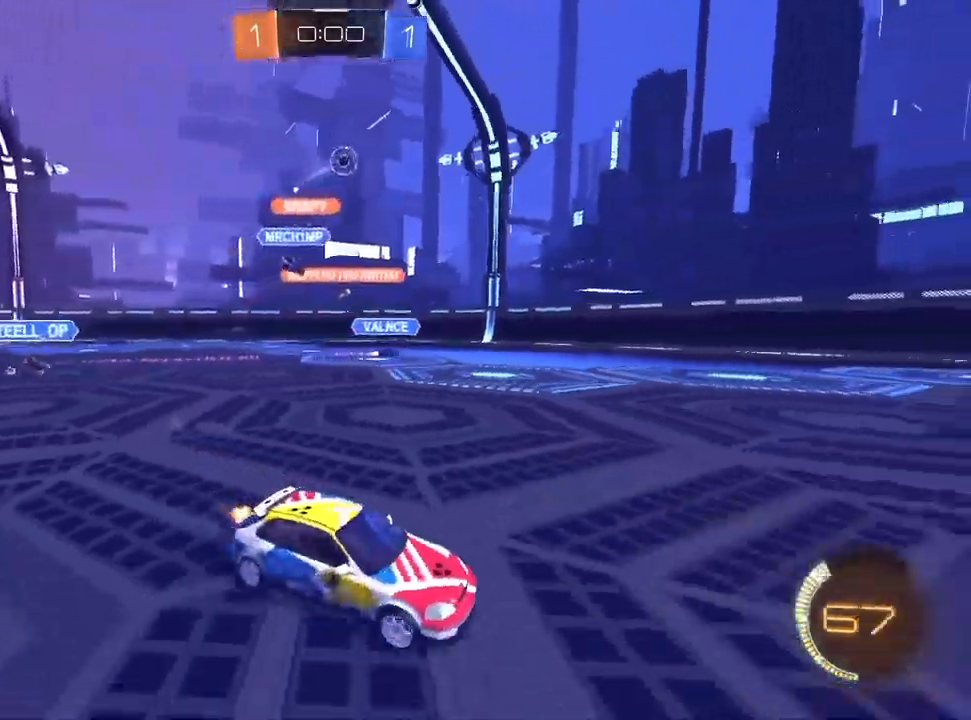
{"dt_ms": 500, "buttons": ["R2"], "left_stick": "left", "right_stick": "center", "events": [[217, "left_stick", "left"], [317, "SQUARE", "down"], [483, "SQUARE", "up"]]}
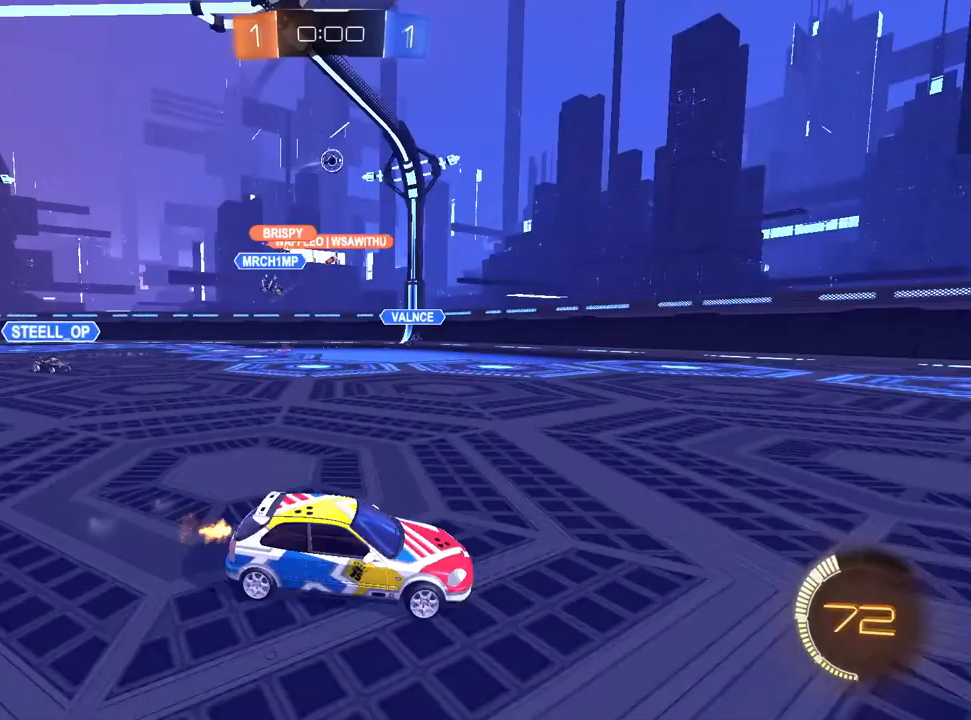
{"dt_ms": 500, "buttons": [], "left_stick": "left", "right_stick": "center", "events": [[150, "R2", "up"], [183, "L2", "down"], [300, "R2", "down"], [367, "L2", "up"], [500, "R2", "up"]]}
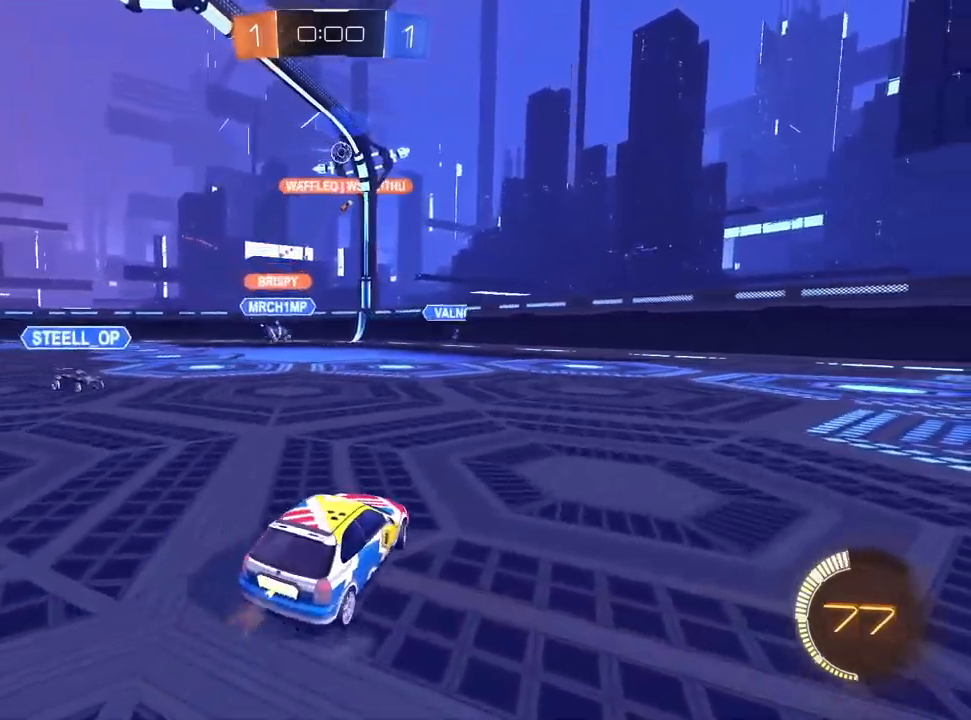
{"dt_ms": 500, "buttons": ["R2"], "left_stick": "left", "right_stick": "center", "events": [[17, "L2", "down"], [67, "left_stick", "center"], [100, "R2", "down"], [133, "left_stick", "left"], [150, "L2", "up"], [350, "left_stick", "center"], [467, "left_stick", "left"]]}
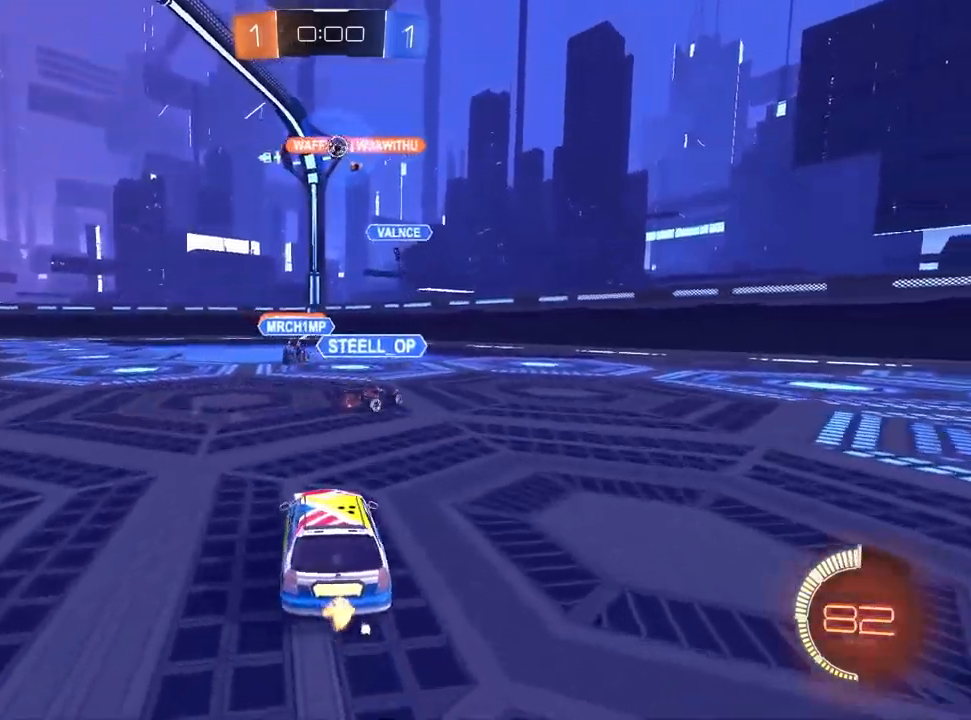
{"dt_ms": 500, "buttons": ["CROSS", "L2"], "left_stick": "right", "right_stick": "center", "events": [[100, "left_stick", "center"], [267, "left_stick", "up-right"], [400, "R2", "up"], [417, "L2", "down"], [450, "left_stick", "right"], [500, "CROSS", "down"]]}
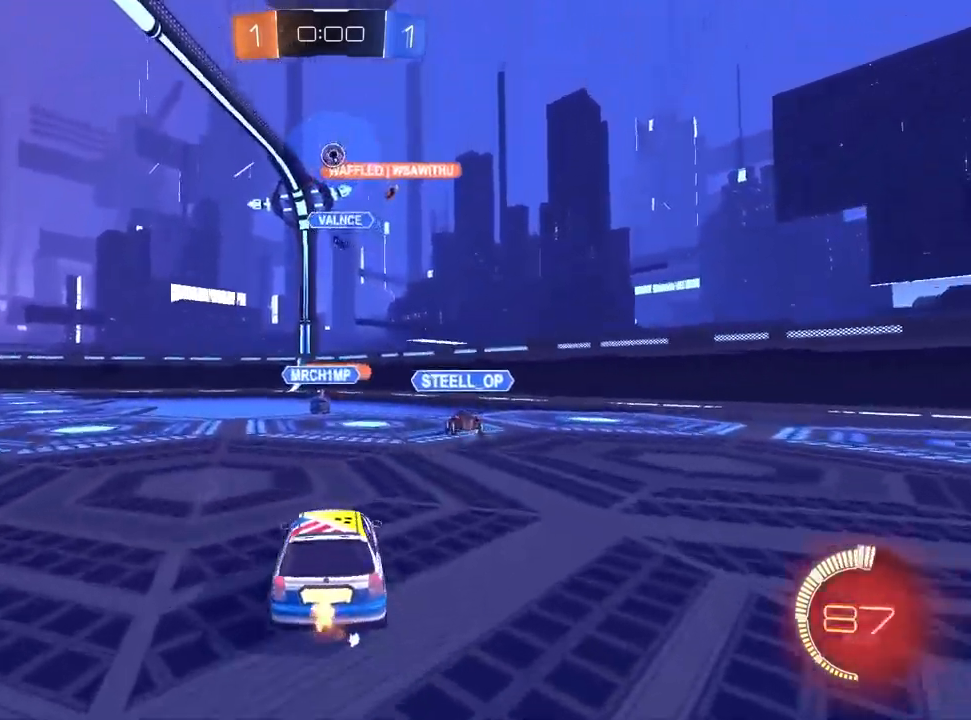
{"dt_ms": 500, "buttons": ["R2"], "left_stick": "down-left", "right_stick": "center", "events": [[33, "L2", "up"], [50, "left_stick", "down-left"], [233, "CROSS", "up"], [283, "CROSS", "down"], [417, "CROSS", "up"], [433, "R2", "down"]]}
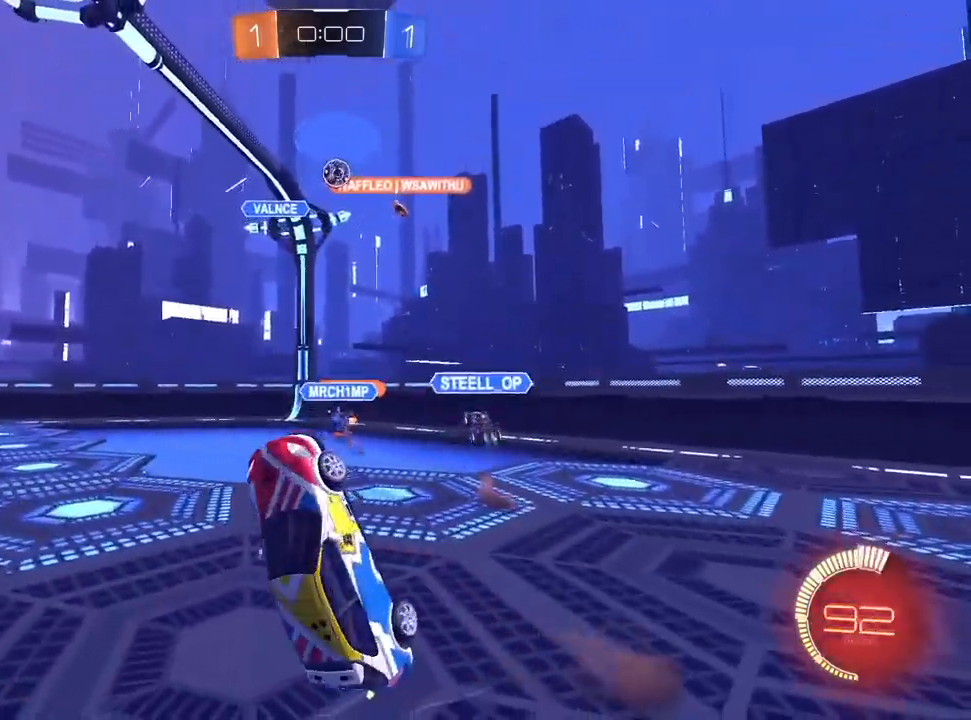
{"dt_ms": 500, "buttons": ["SQUARE", "L1", "R2"], "left_stick": "up-left", "right_stick": "center", "events": [[83, "L1", "down"], [83, "SQUARE", "down"], [200, "left_stick", "up-left"]]}
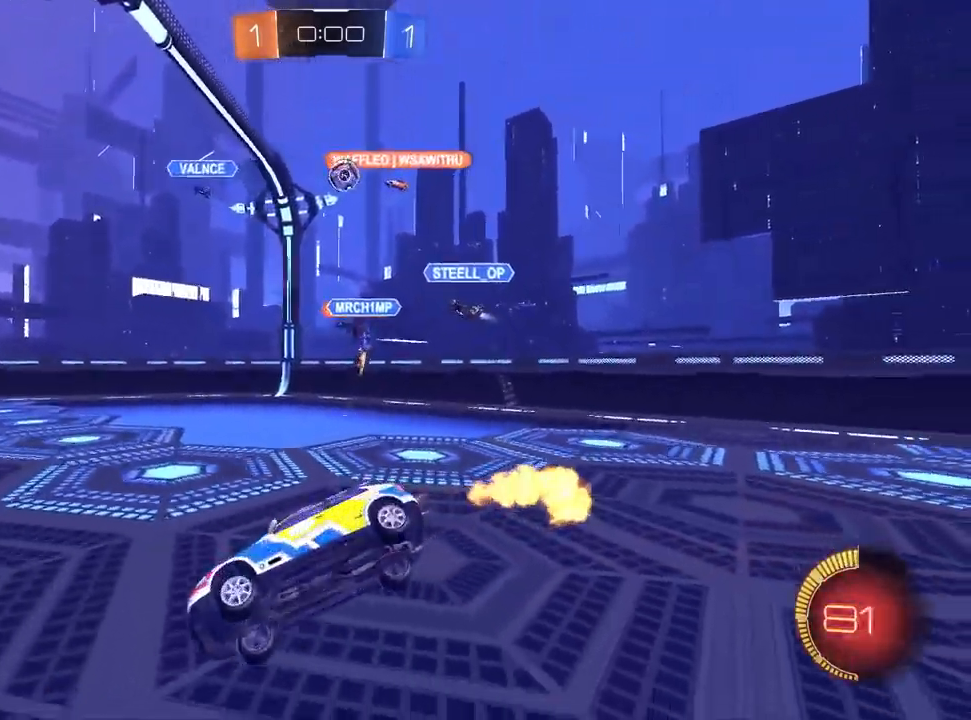
{"dt_ms": 500, "buttons": ["R2"], "left_stick": "center", "right_stick": "center", "events": [[50, "R1", "down"], [67, "SQUARE", "up"], [100, "R1", "up"], [100, "left_stick", "center"], [450, "L1", "up"]]}
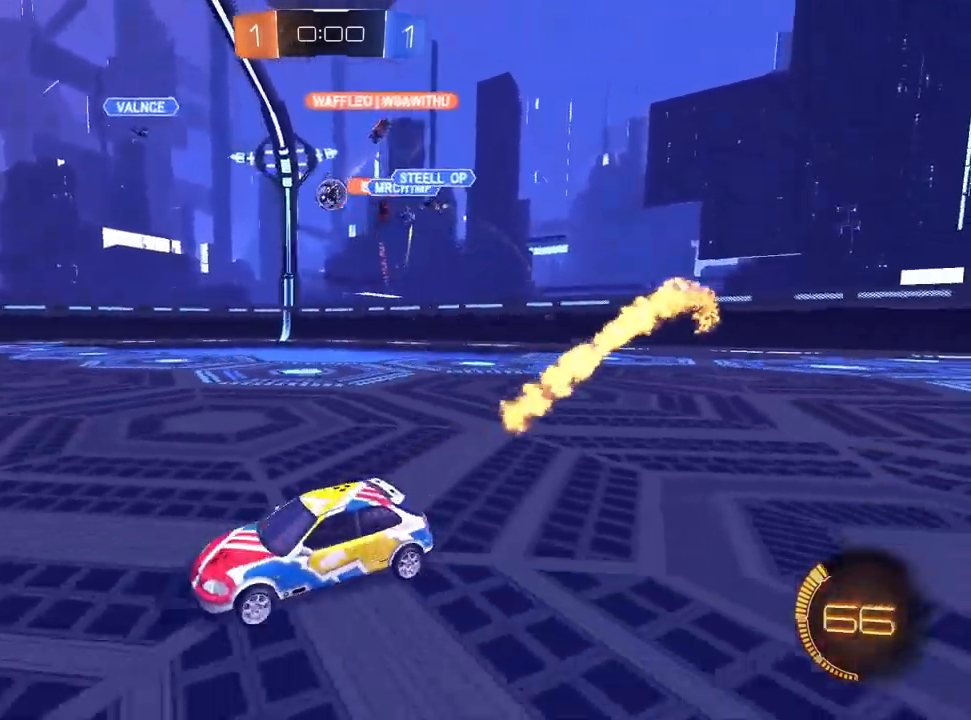
{"dt_ms": 500, "buttons": ["R2"], "left_stick": "up-right", "right_stick": "center", "events": [[67, "left_stick", "up-right"], [217, "left_stick", "center"], [467, "left_stick", "up-right"]]}
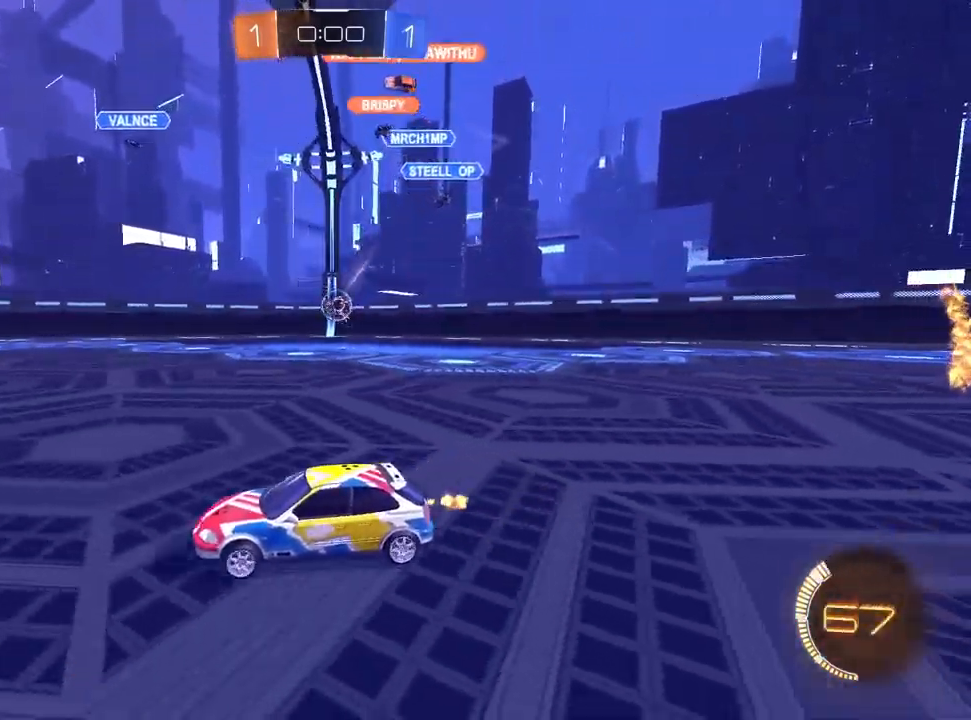
{"dt_ms": 500, "buttons": ["R2"], "left_stick": "center", "right_stick": "center", "events": [[150, "left_stick", "center"]]}
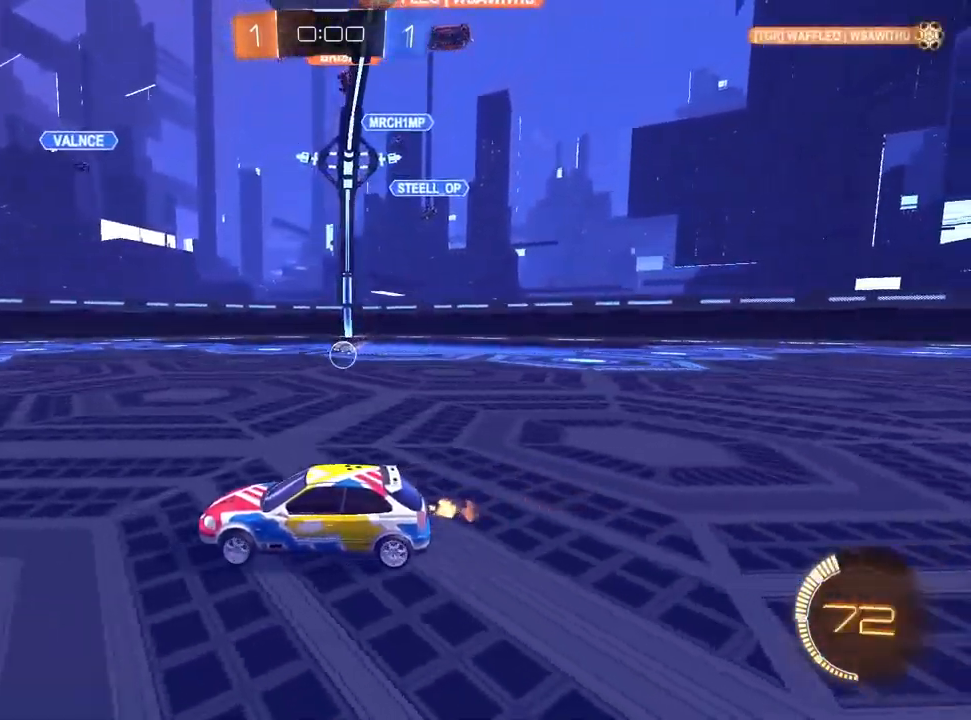
{"dt_ms": 500, "buttons": ["DPAD_LEFT"], "left_stick": "center", "right_stick": "center", "events": [[100, "R2", "up"], [467, "DPAD_LEFT", "down"]]}
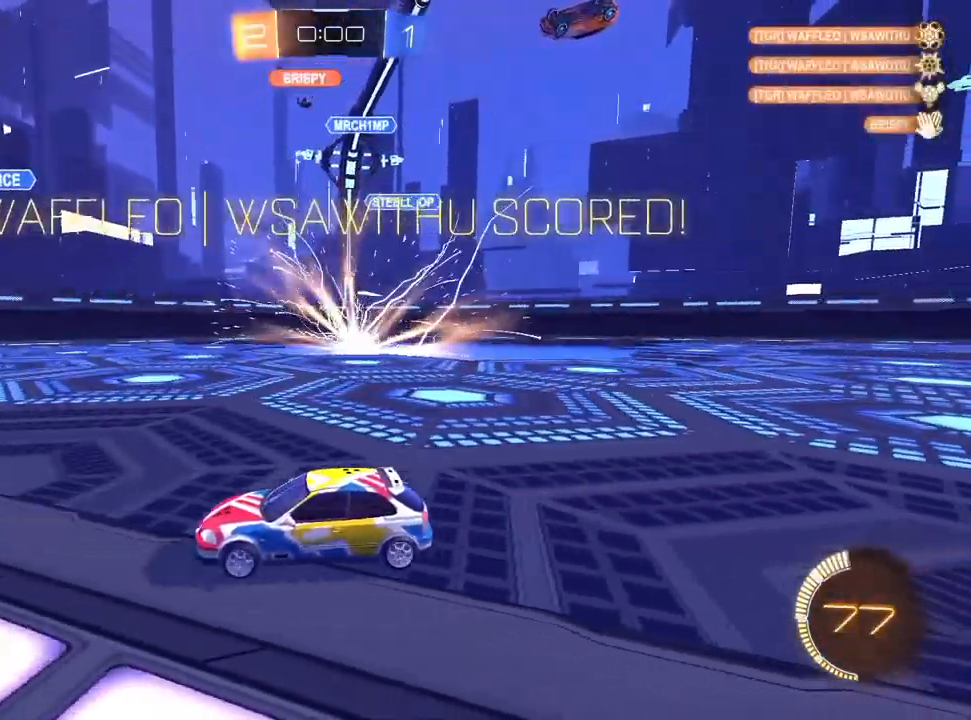
{"dt_ms": 500, "buttons": [], "left_stick": "center", "right_stick": "center", "events": [[33, "DPAD_LEFT", "up"], [117, "DPAD_UP", "down"], [200, "DPAD_UP", "up"]]}
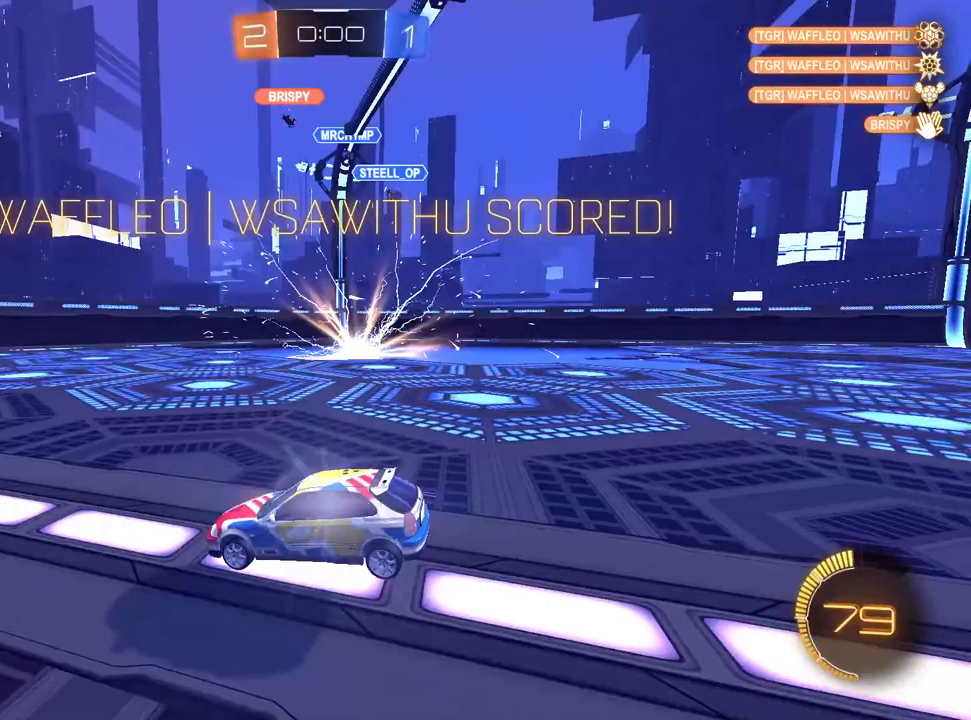
{"dt_ms": 500, "buttons": ["CROSS"], "left_stick": "down", "right_stick": "center", "events": [[250, "left_stick", "down-right"], [367, "left_stick", "down"], [383, "CROSS", "down"]]}
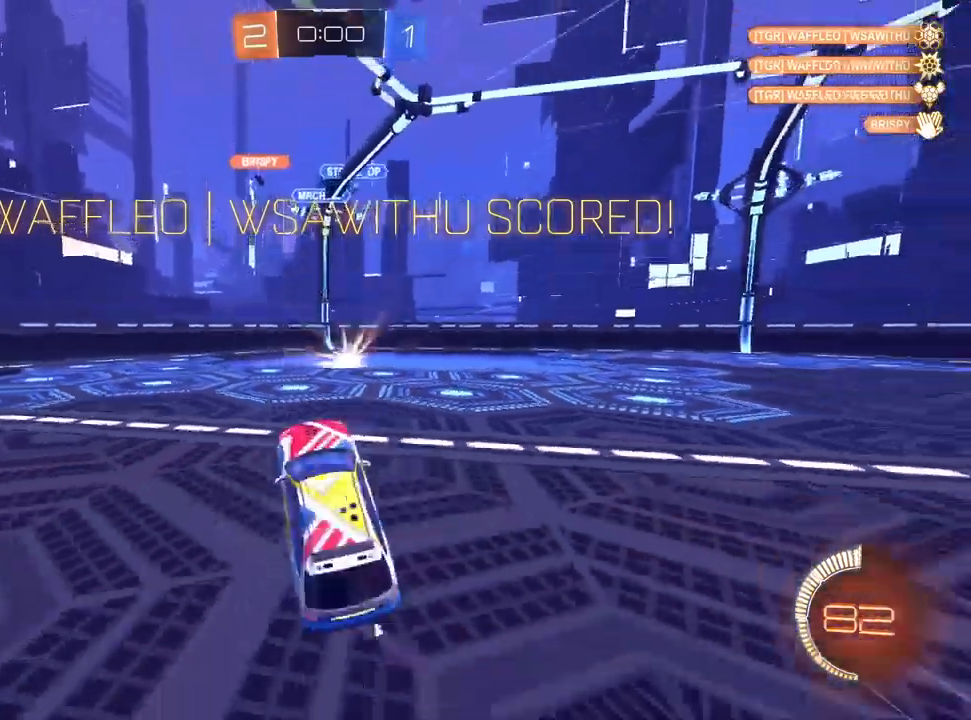
{"dt_ms": 1000, "buttons": ["SQUARE", "L1", "R2"], "left_stick": "up-left", "right_stick": "center", "events": [[50, "CROSS", "up"], [133, "R1", "down"], [200, "TRIANGLE", "down"], [200, "left_stick", "center"], [283, "left_stick", "up"], [317, "TRIANGLE", "up"], [550, "R2", "down"], [667, "R1", "up"], [917, "SQUARE", "down"], [983, "left_stick", "up-left"], [1000, "L1", "down"]]}
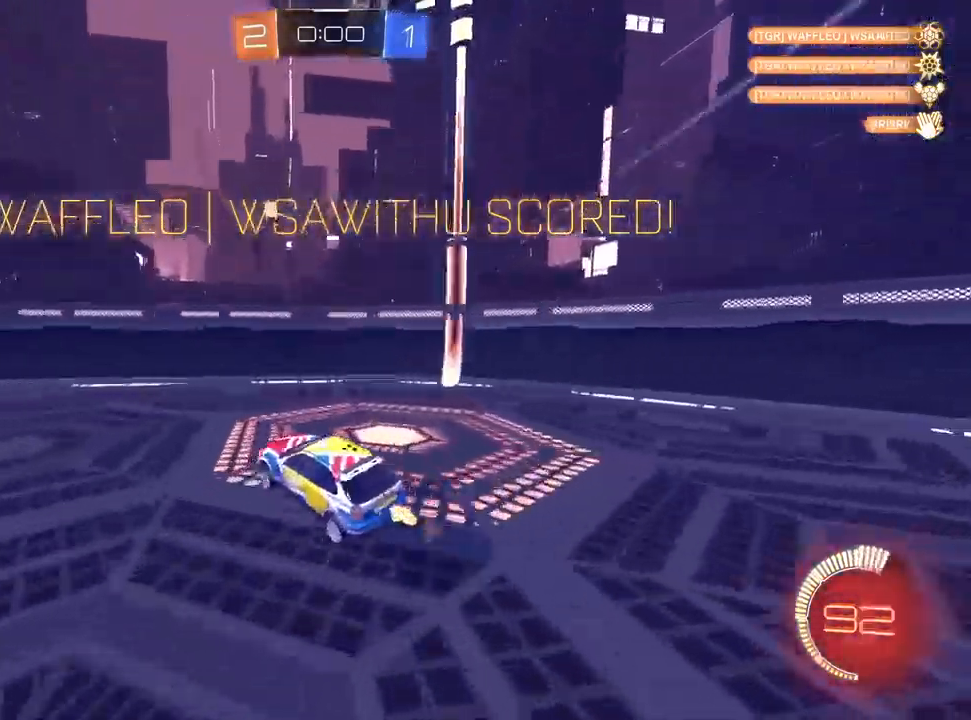
{"dt_ms": 500, "buttons": ["L1", "R2"], "left_stick": "left", "right_stick": "center", "events": [[17, "SQUARE", "up"], [217, "left_stick", "right"], [367, "left_stick", "left"]]}
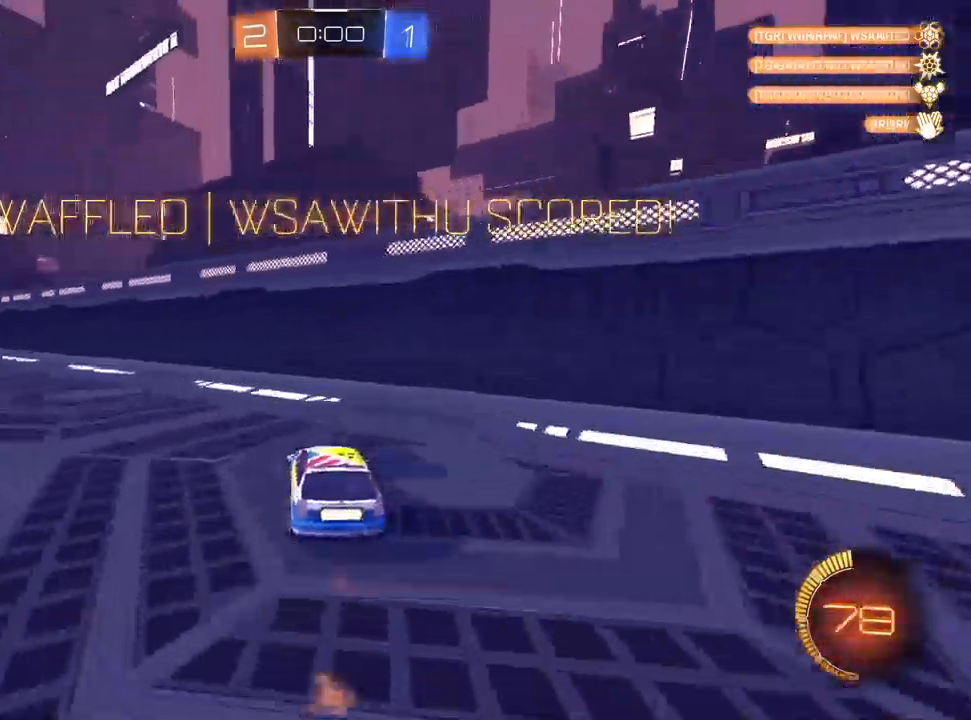
{"dt_ms": 500, "buttons": ["SQUARE", "L1", "R2"], "left_stick": "down-left", "right_stick": "center", "events": [[17, "CROSS", "down"], [100, "CROSS", "up"], [150, "CROSS", "down"], [217, "left_stick", "down"], [250, "CROSS", "up"], [350, "left_stick", "down-left"], [367, "SQUARE", "down"]]}
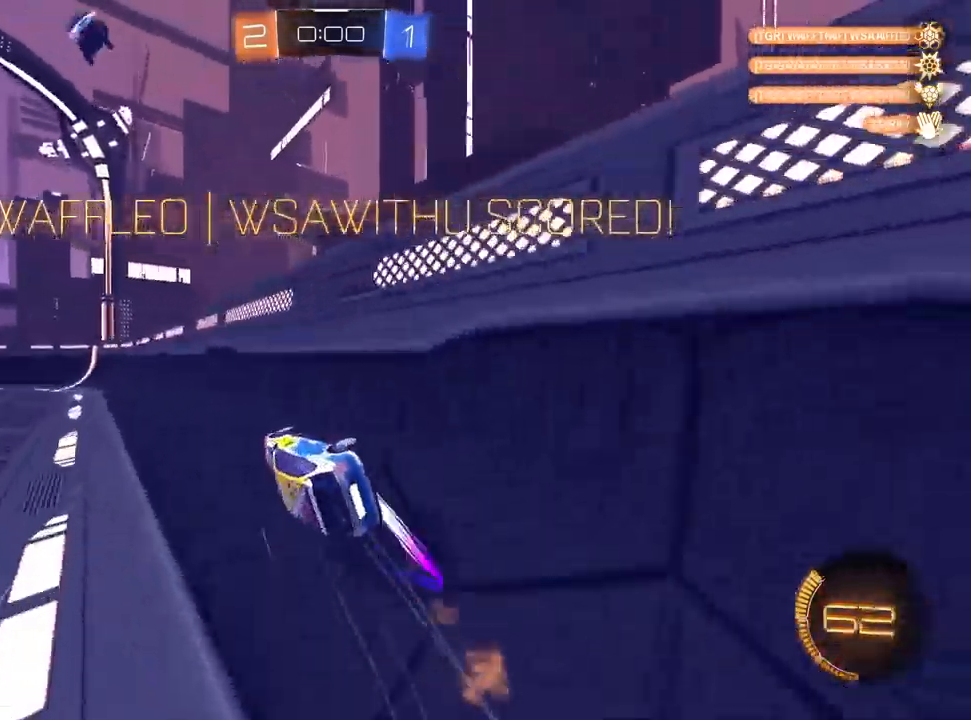
{"dt_ms": 500, "buttons": [], "left_stick": "center", "right_stick": "center", "events": [[83, "SQUARE", "up"], [133, "left_stick", "down-right"], [167, "R2", "up"], [183, "left_stick", "center"], [267, "left_stick", "up-left"], [283, "CROSS", "down"], [350, "CROSS", "up"], [400, "CROSS", "down"], [400, "L1", "up"], [467, "left_stick", "center"], [500, "CROSS", "up"]]}
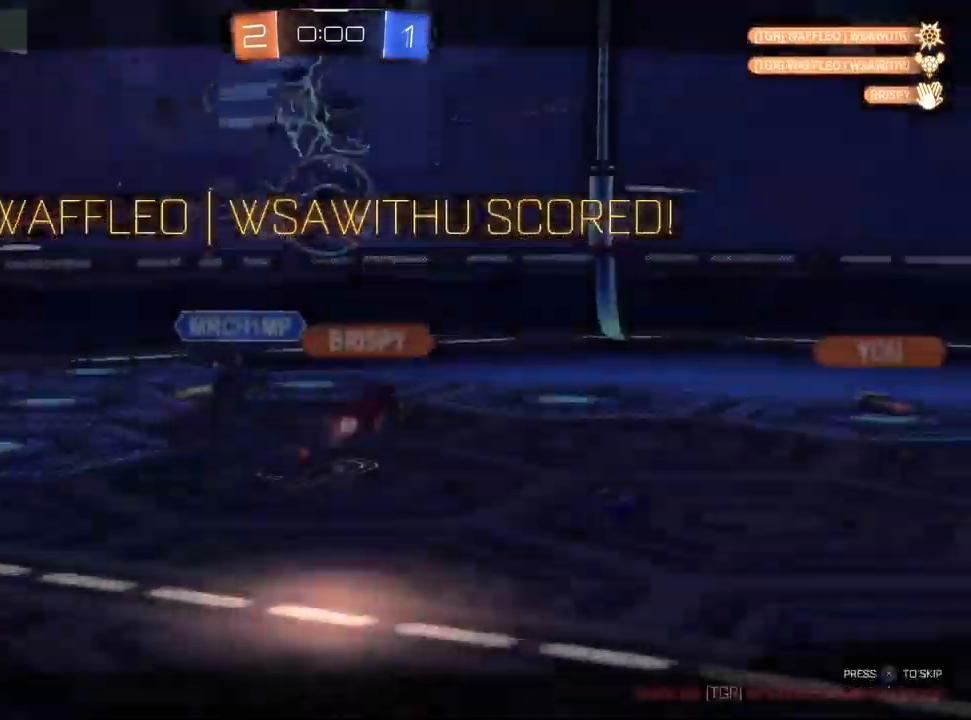
{"dt_ms": 500, "buttons": ["CROSS", "CIRCLE"], "left_stick": "center", "right_stick": "center", "events": [[467, "CIRCLE", "down"], [483, "CROSS", "down"]]}
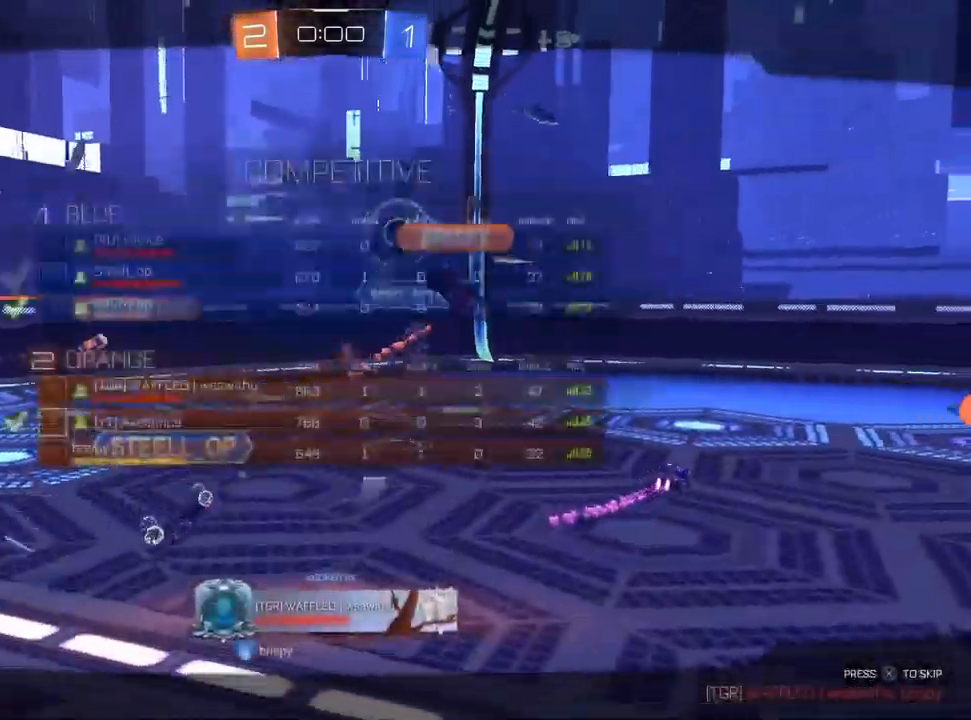
{"dt_ms": 500, "buttons": [], "left_stick": "center", "right_stick": "center", "events": [[100, "CROSS", "up"], [133, "CIRCLE", "up"]]}
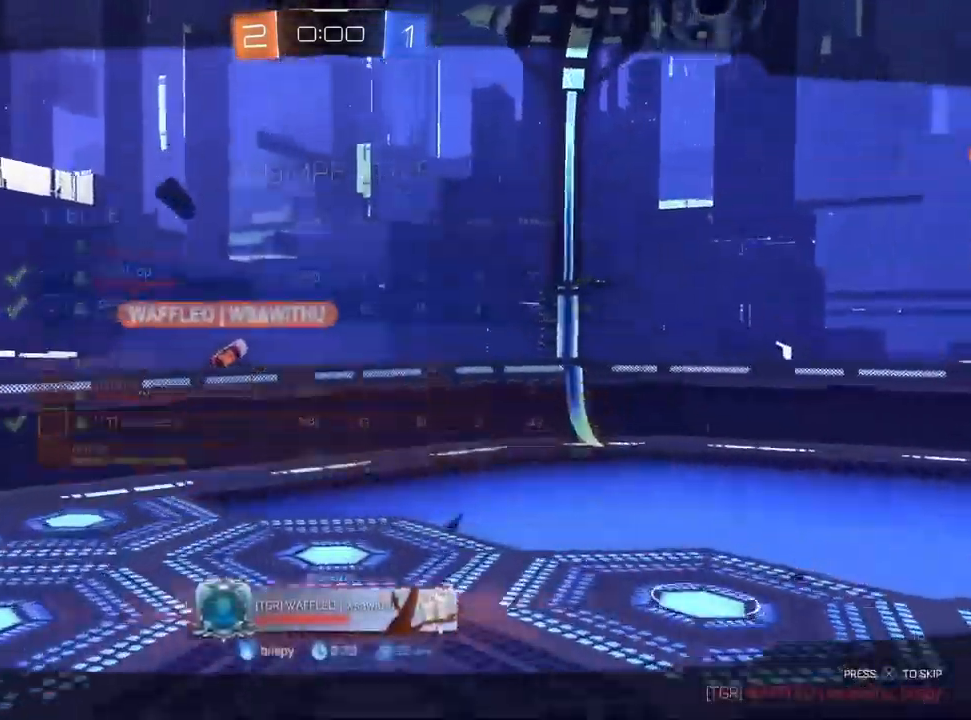
{"dt_ms": 500, "buttons": [], "left_stick": "center", "right_stick": "center", "events": []}
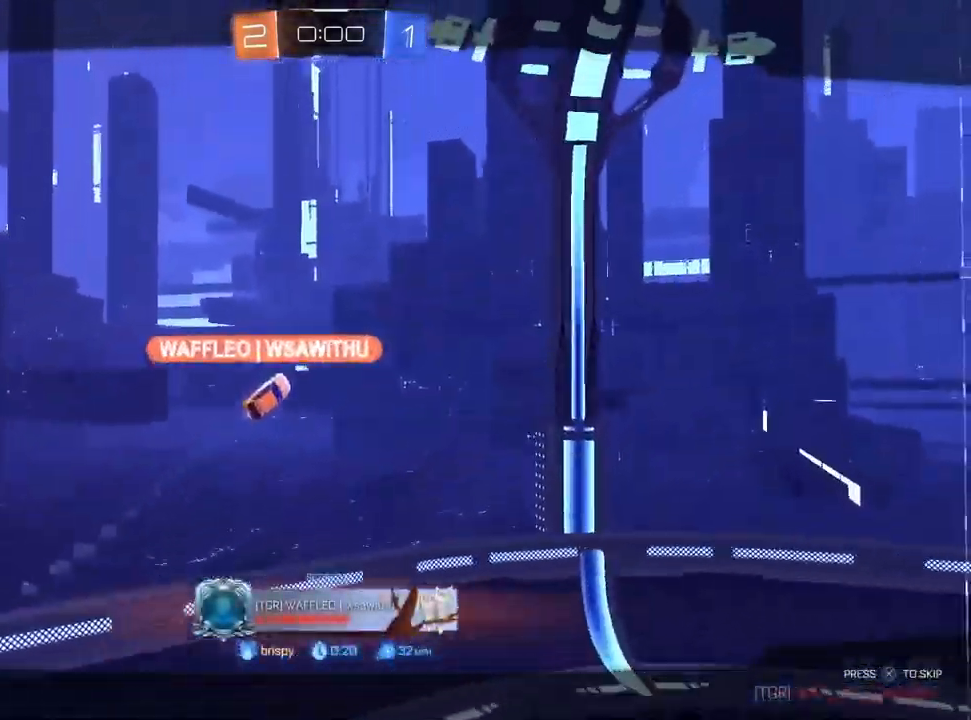
{"dt_ms": 500, "buttons": [], "left_stick": "center", "right_stick": "center", "events": []}
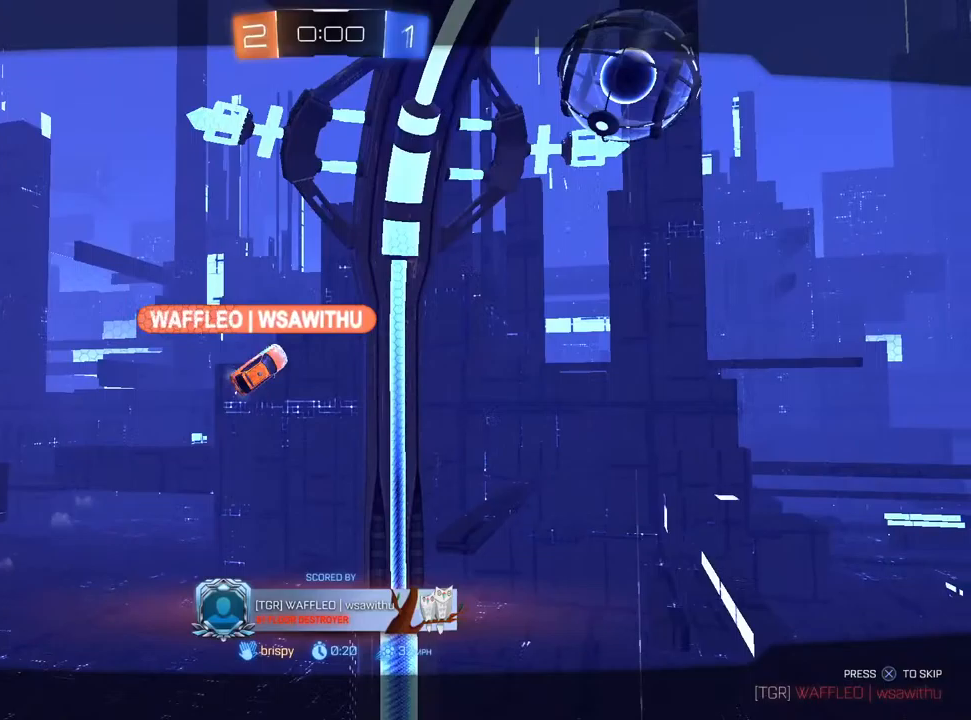
{"dt_ms": 500, "buttons": ["CROSS"], "left_stick": "center", "right_stick": "center", "events": [[433, "CROSS", "down"]]}
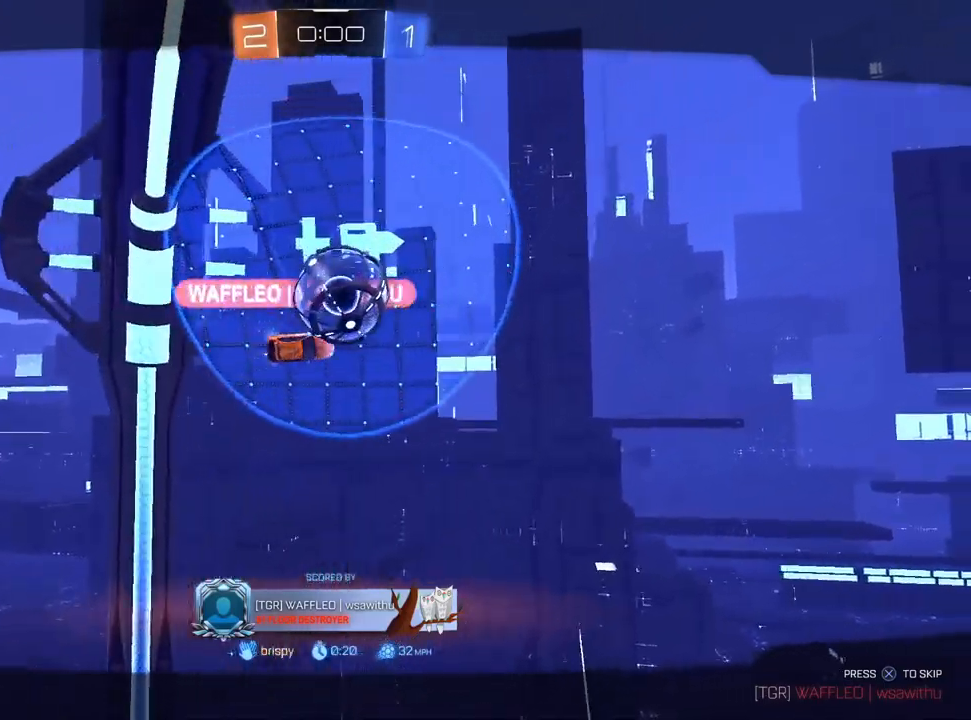
{"dt_ms": 500, "buttons": [], "left_stick": "center", "right_stick": "center", "events": [[50, "CROSS", "up"], [117, "CROSS", "down"], [217, "CROSS", "up"], [317, "CROSS", "down"], [400, "CROSS", "up"]]}
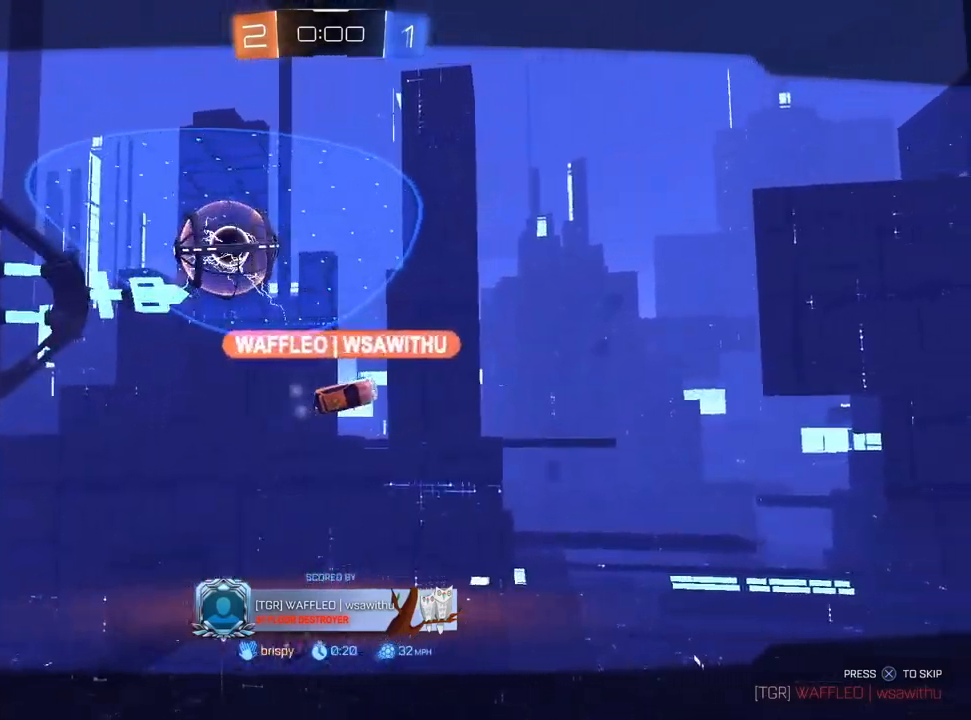
{"dt_ms": 500, "buttons": [], "left_stick": "center", "right_stick": "center", "events": []}